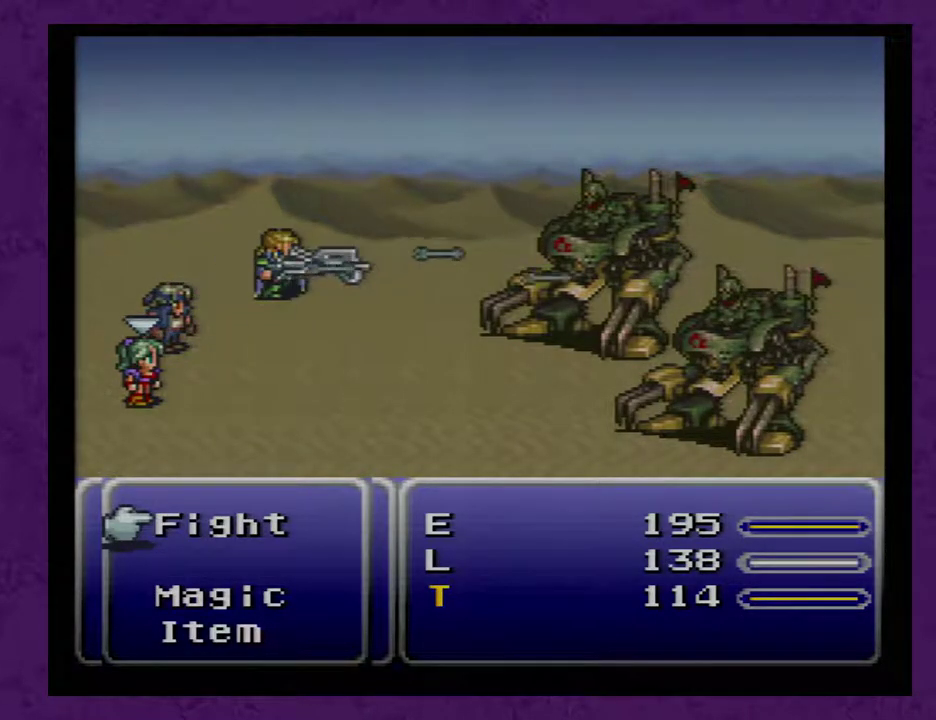
Gameplay with a controller (Nintendo layout); each line is a JSON object with the inputs held at the frame after it. "events" lists button and stick changes between this image and that frame as [ms after this image, input, new state], when the widget could be followed in between. Not read: L3 R3.
{"buttons": [], "events": [[267, "X", "down"], [350, "X", "up"]]}
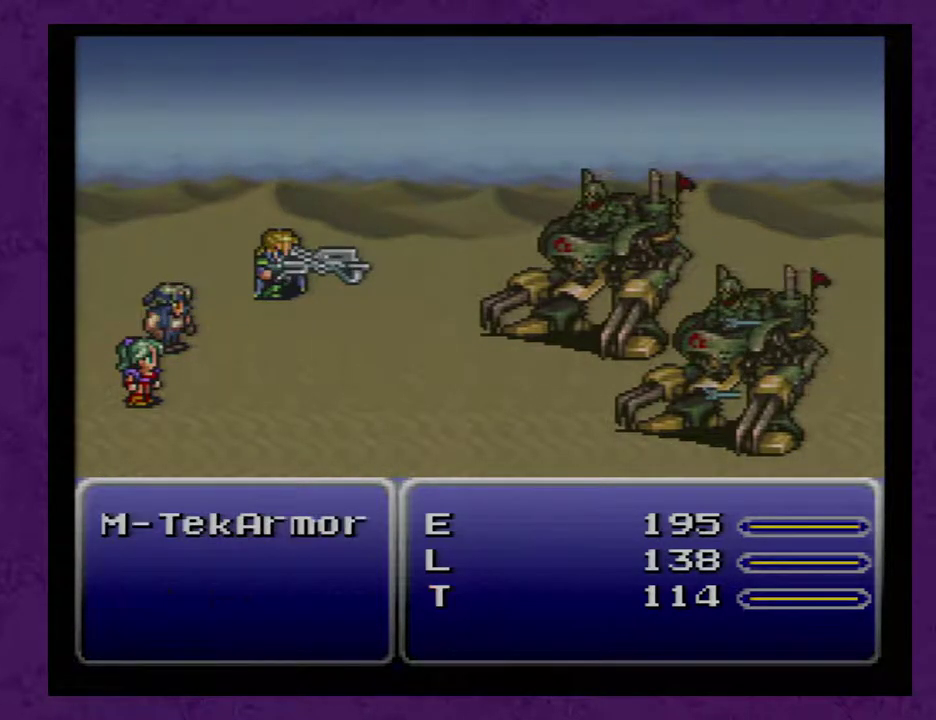
{"buttons": [], "events": []}
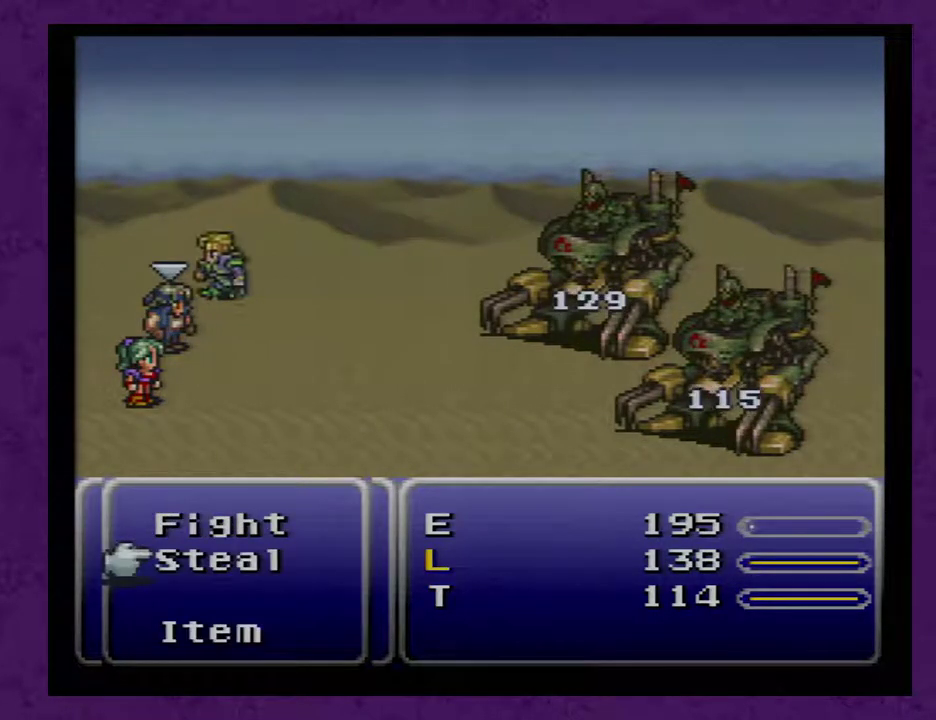
{"buttons": ["A"], "events": [[100, "DPAD_DOWN", "down"], [133, "DPAD_DOWN", "up"], [383, "DPAD_UP", "down"], [483, "DPAD_UP", "up"], [500, "A", "down"]]}
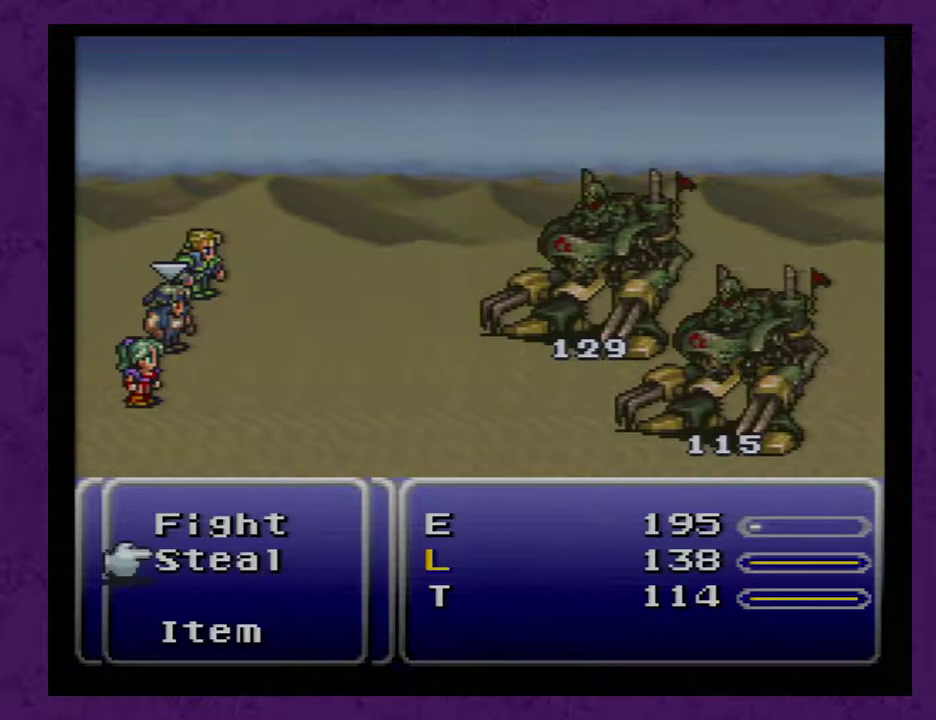
{"buttons": [], "events": [[100, "A", "up"], [417, "DPAD_DOWN", "down"], [500, "DPAD_DOWN", "up"]]}
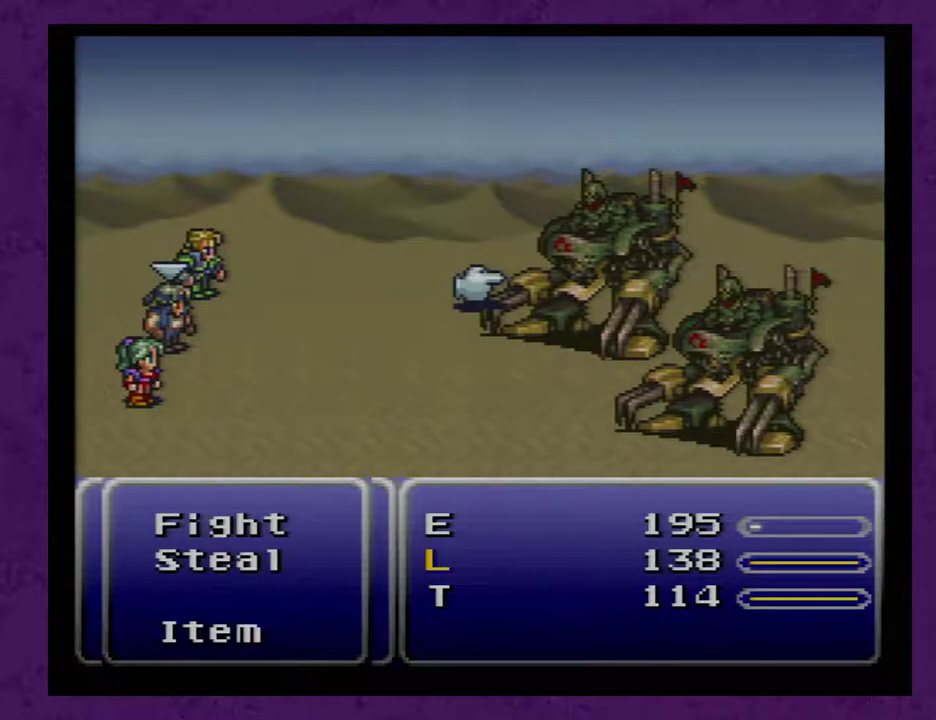
{"buttons": [], "events": [[100, "A", "down"], [167, "A", "up"]]}
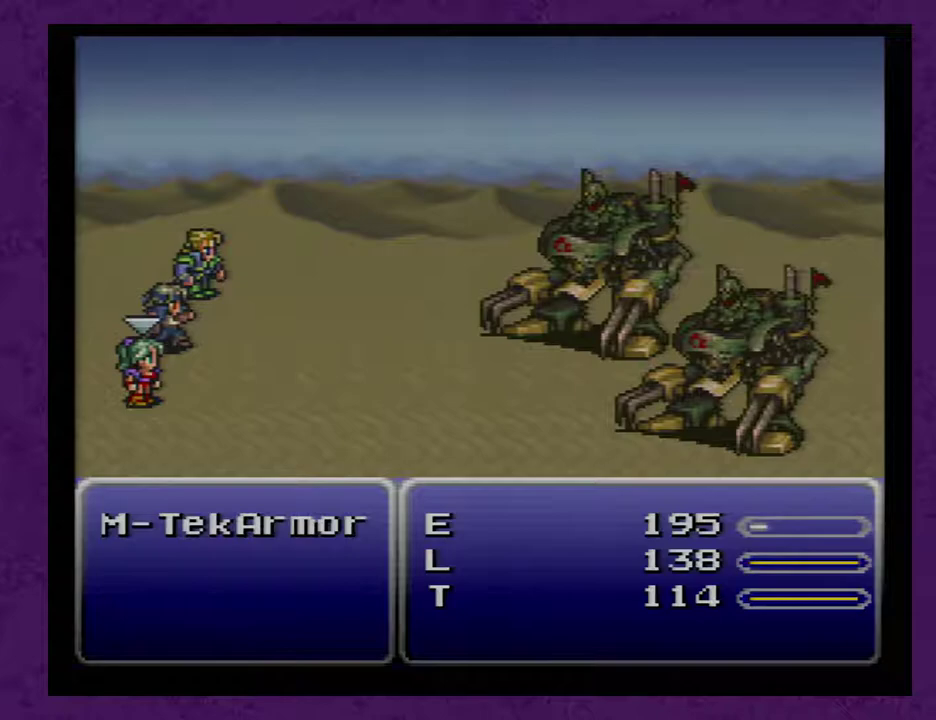
{"buttons": [], "events": []}
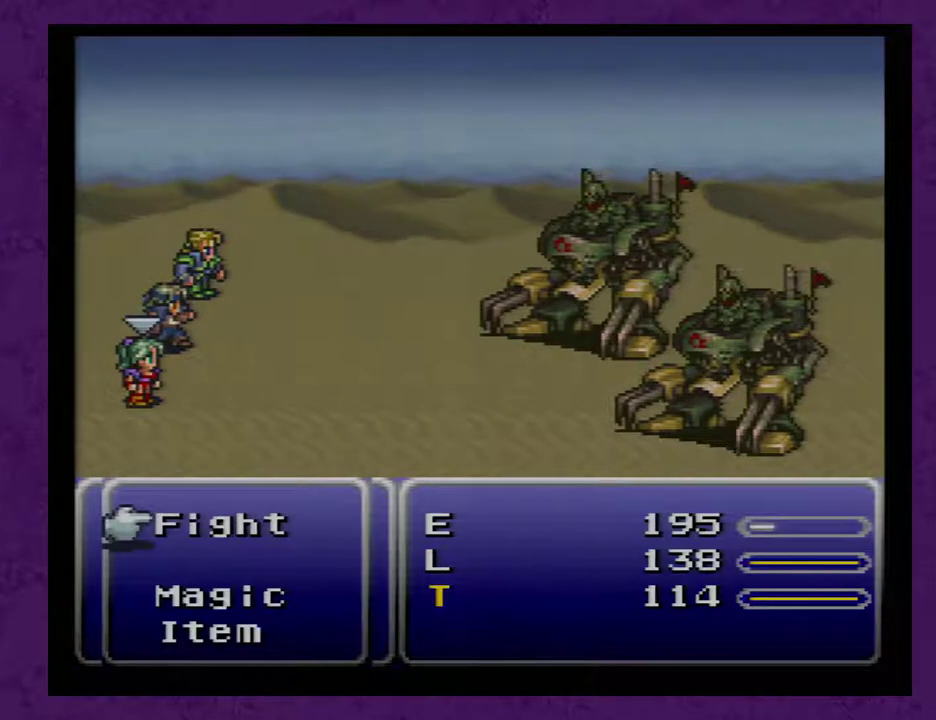
{"buttons": [], "events": []}
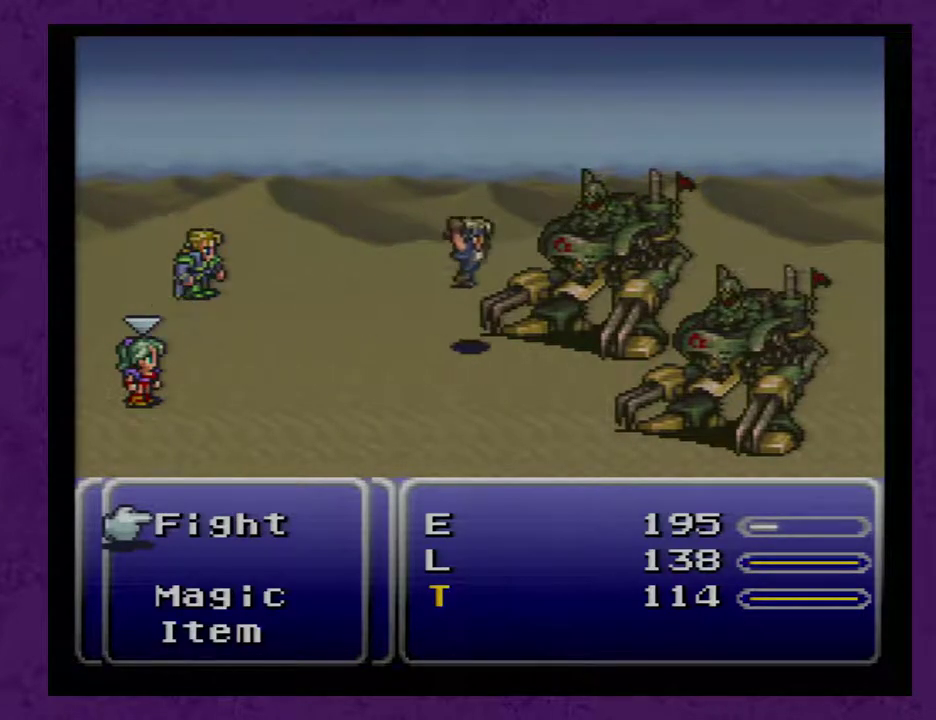
{"buttons": [], "events": []}
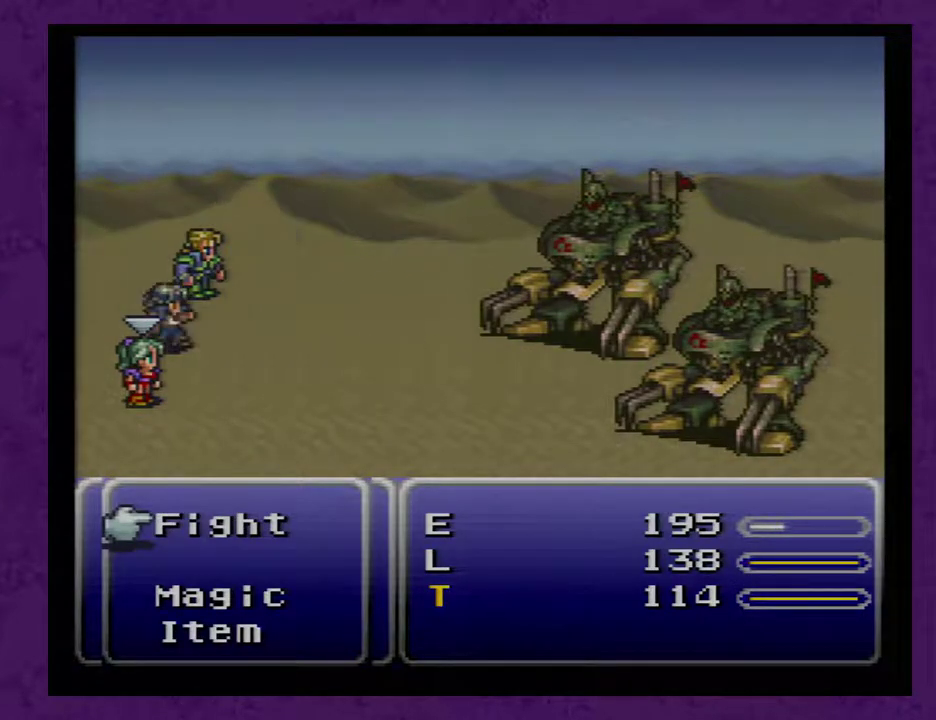
{"buttons": [], "events": [[333, "A", "down"], [367, "A", "up"]]}
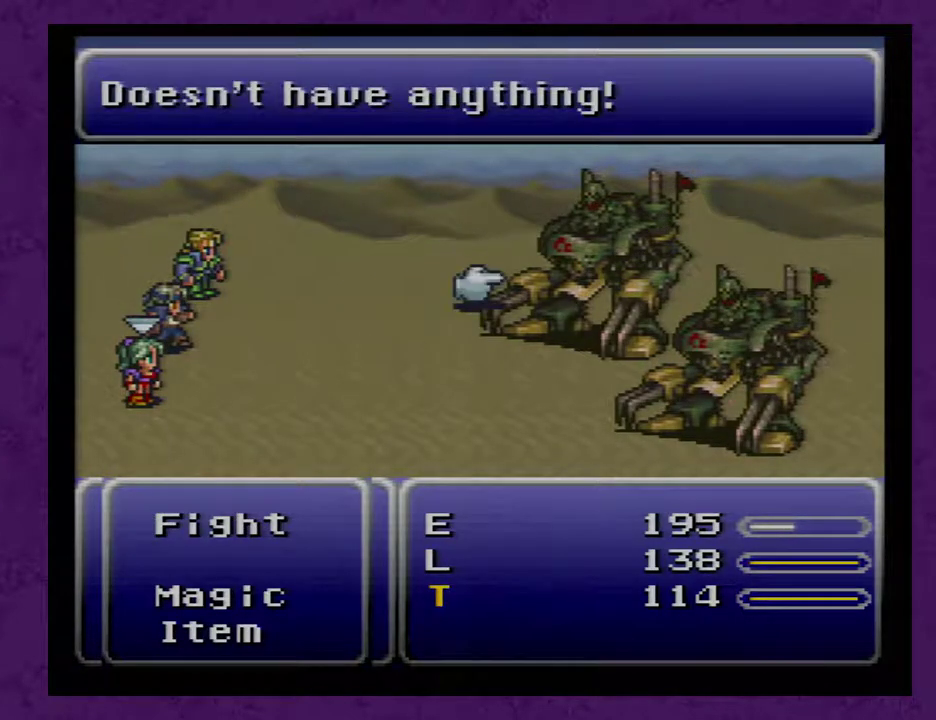
{"buttons": [], "events": [[83, "A", "down"], [133, "A", "up"]]}
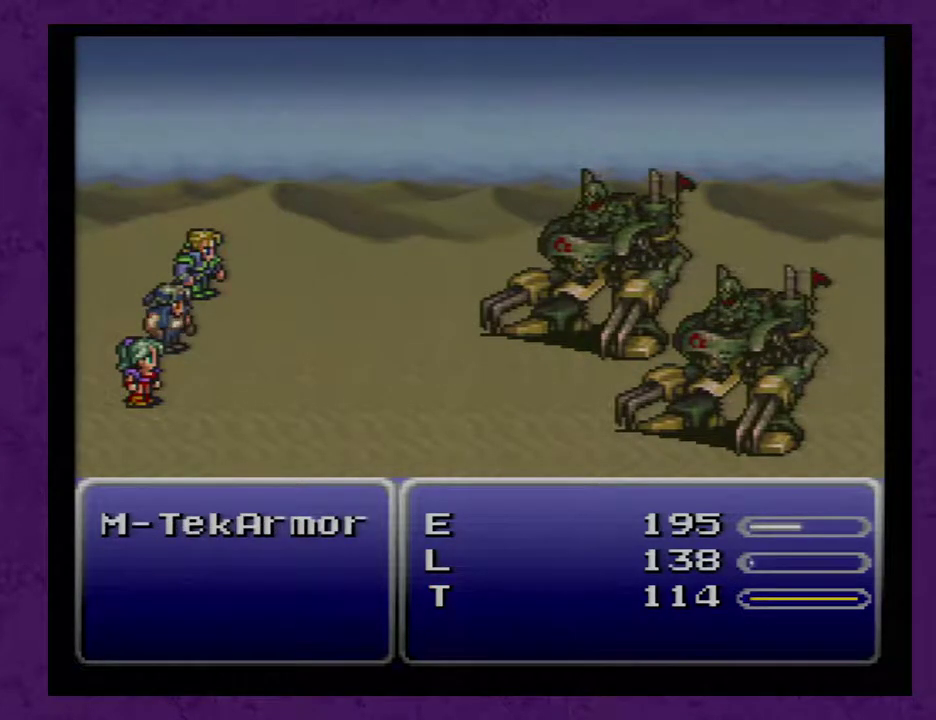
{"buttons": [], "events": []}
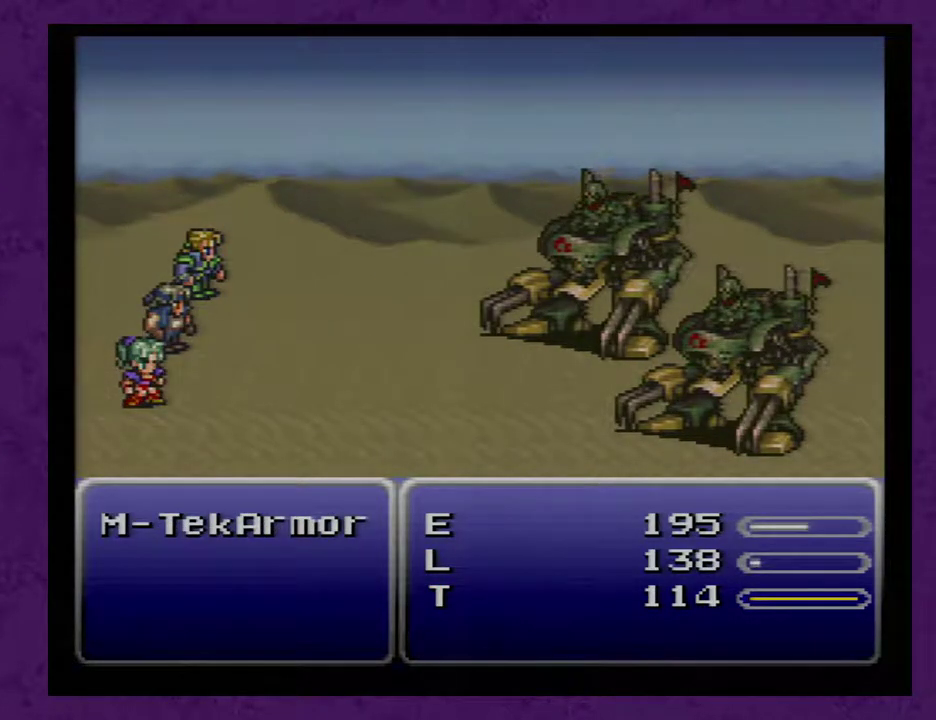
{"buttons": [], "events": []}
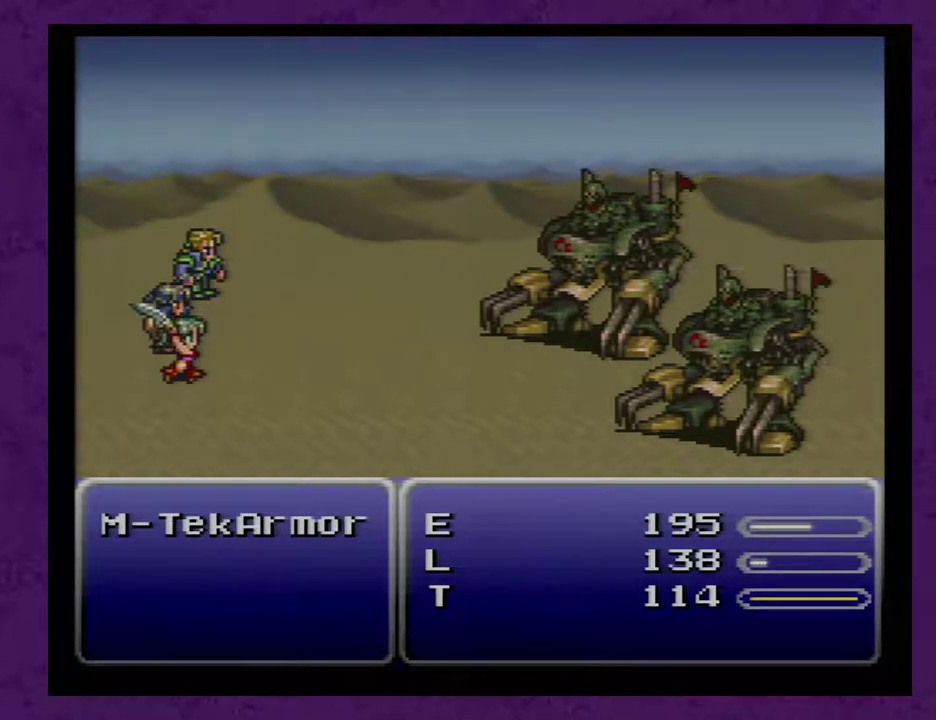
{"buttons": [], "events": []}
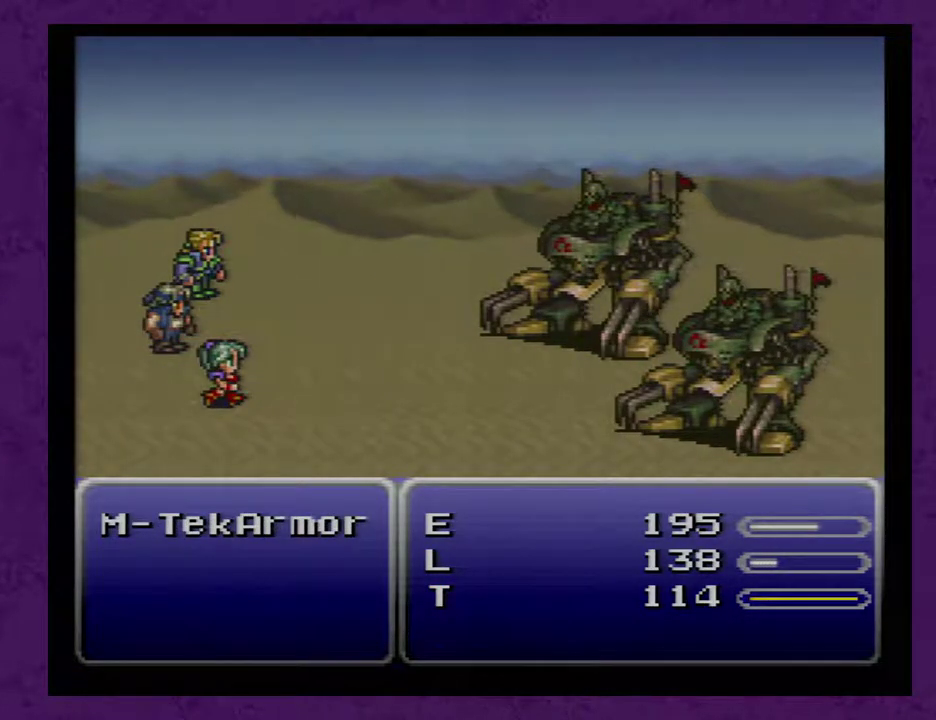
{"buttons": [], "events": []}
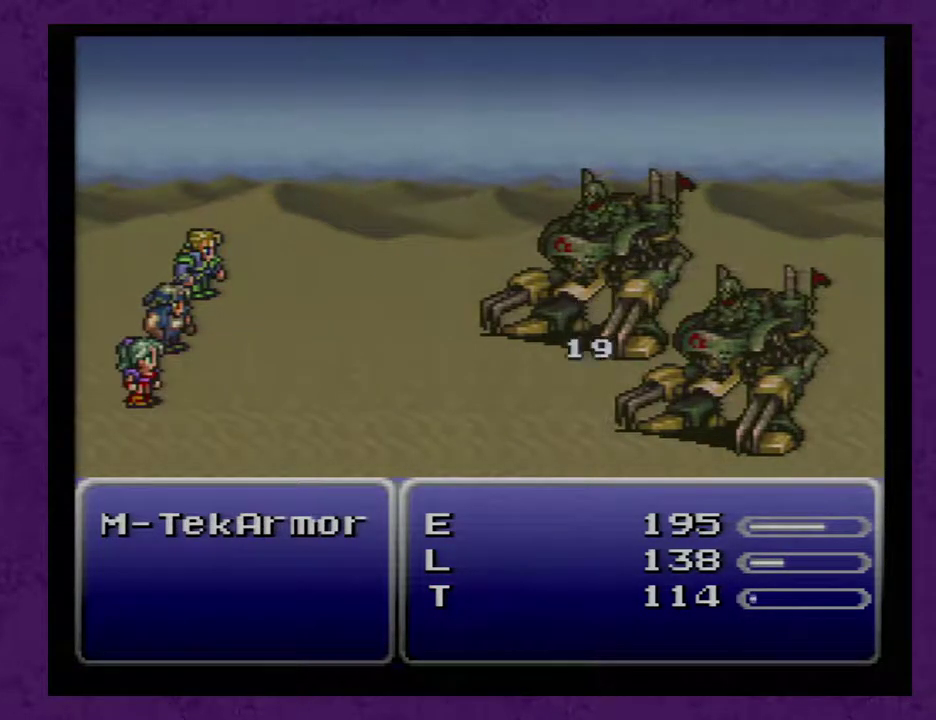
{"buttons": [], "events": []}
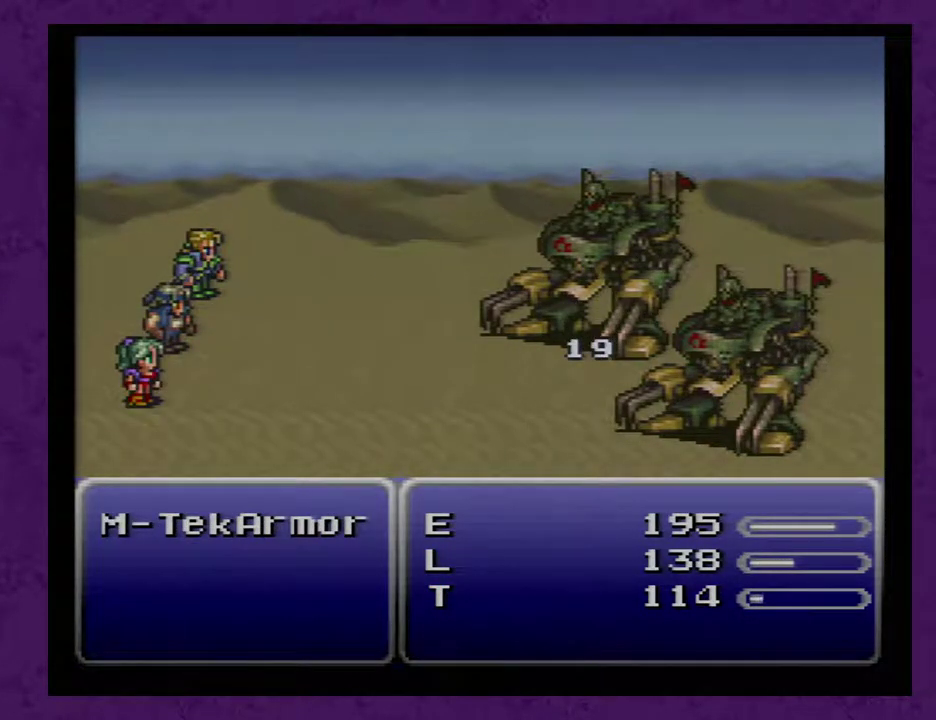
{"buttons": [], "events": []}
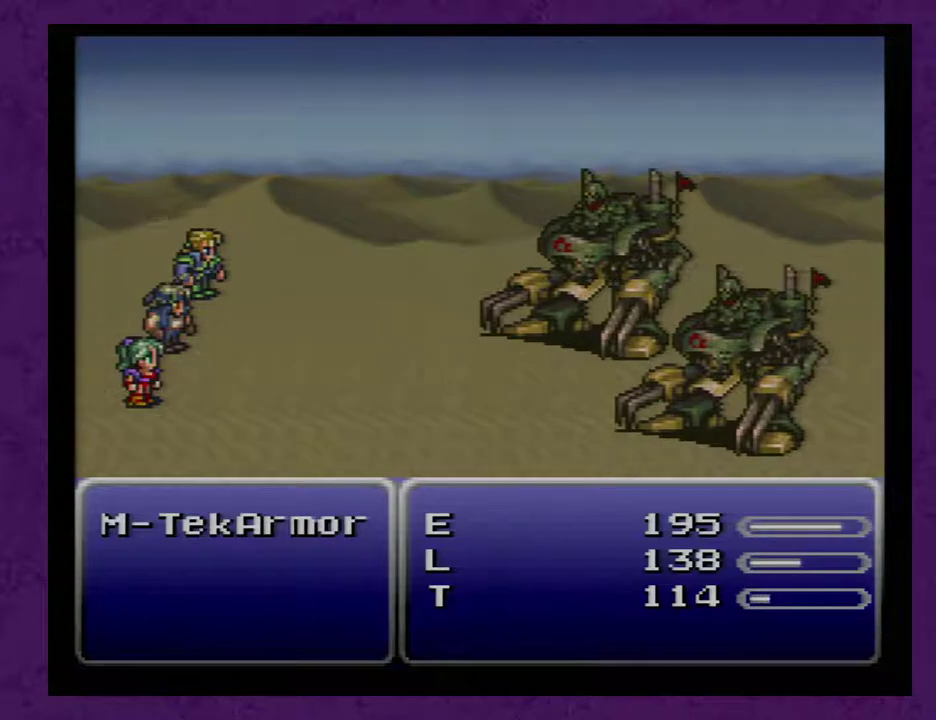
{"buttons": [], "events": []}
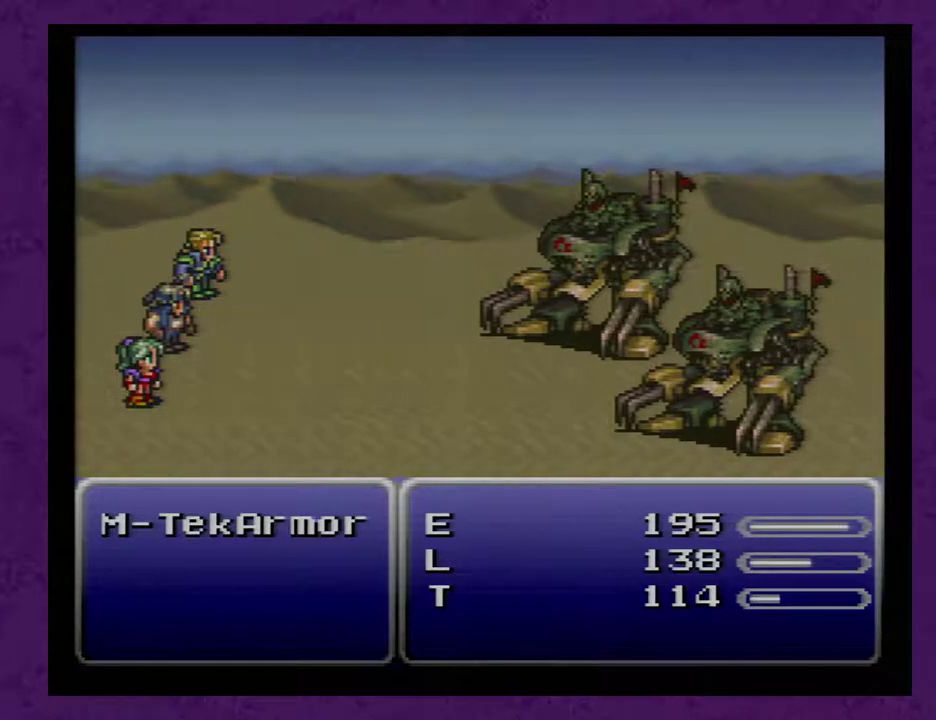
{"buttons": [], "events": []}
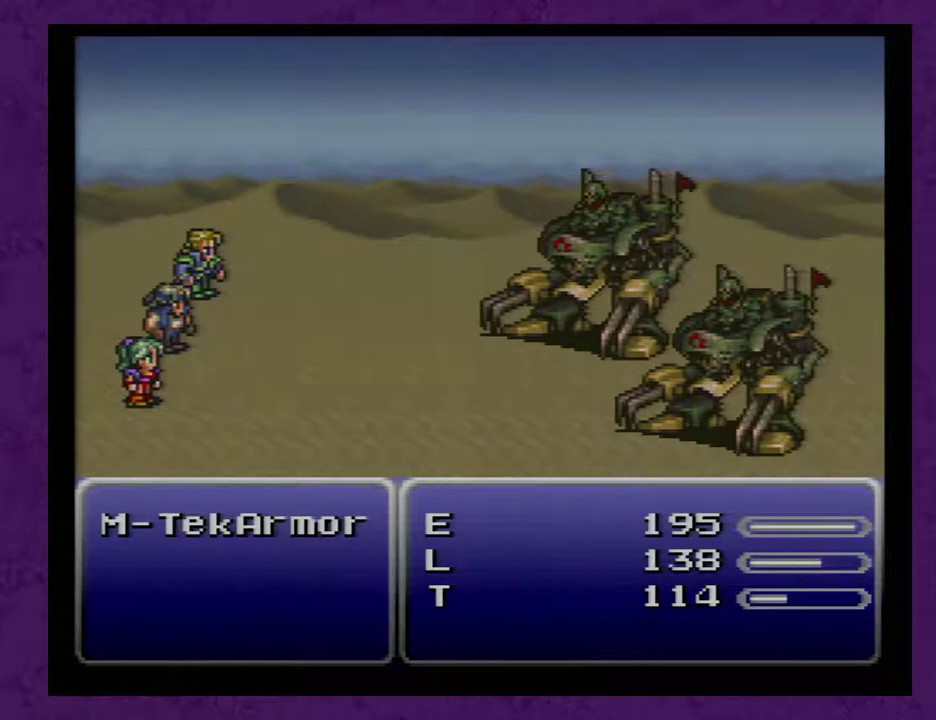
{"buttons": ["A"], "events": [[250, "A", "down"]]}
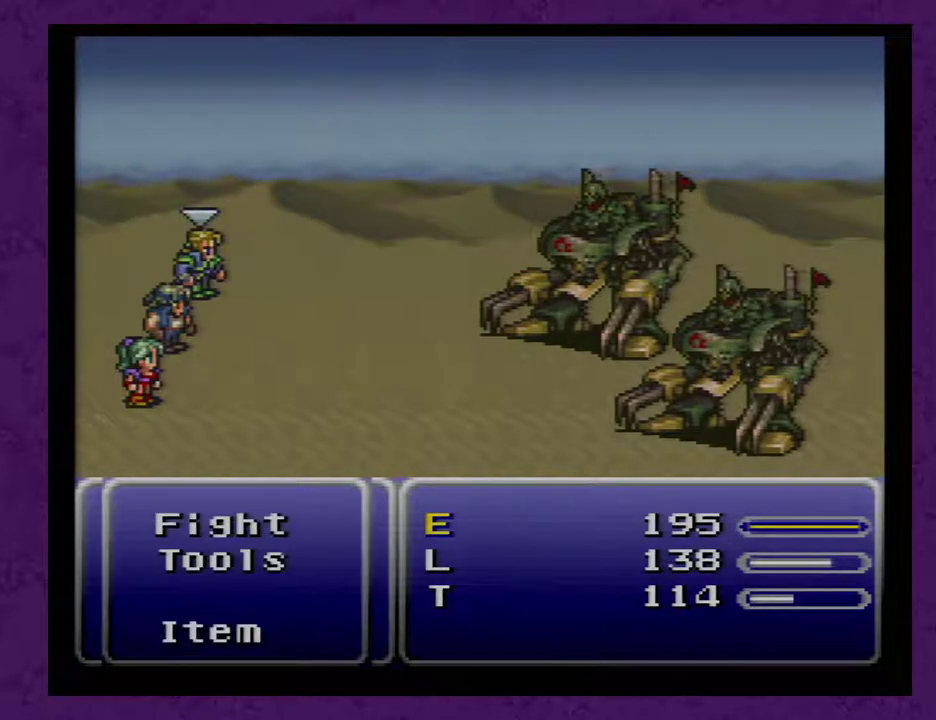
{"buttons": ["A"], "events": []}
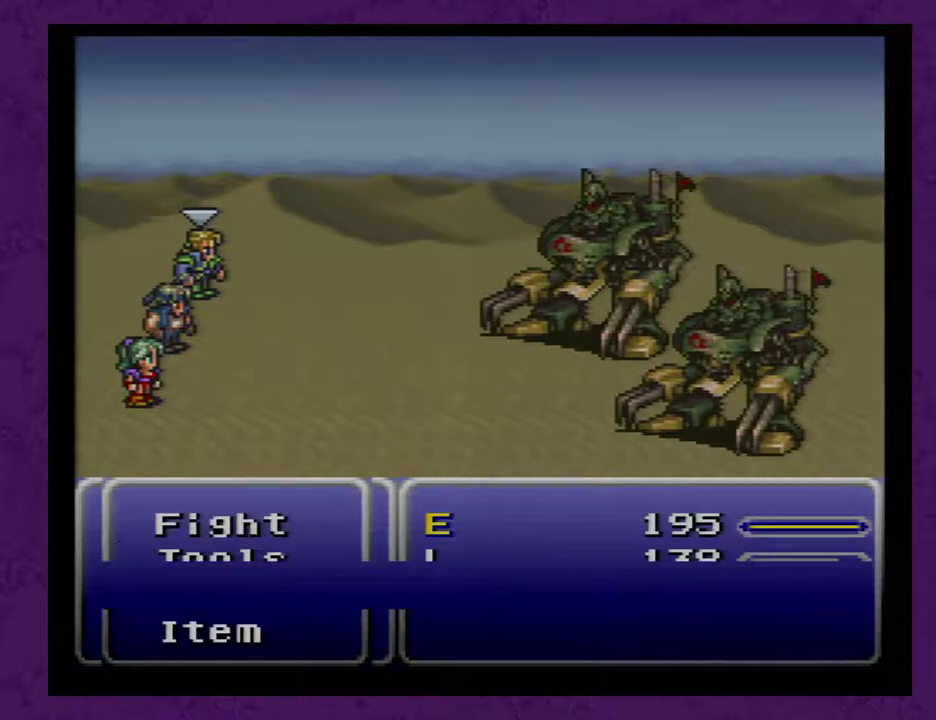
{"buttons": ["A"], "events": []}
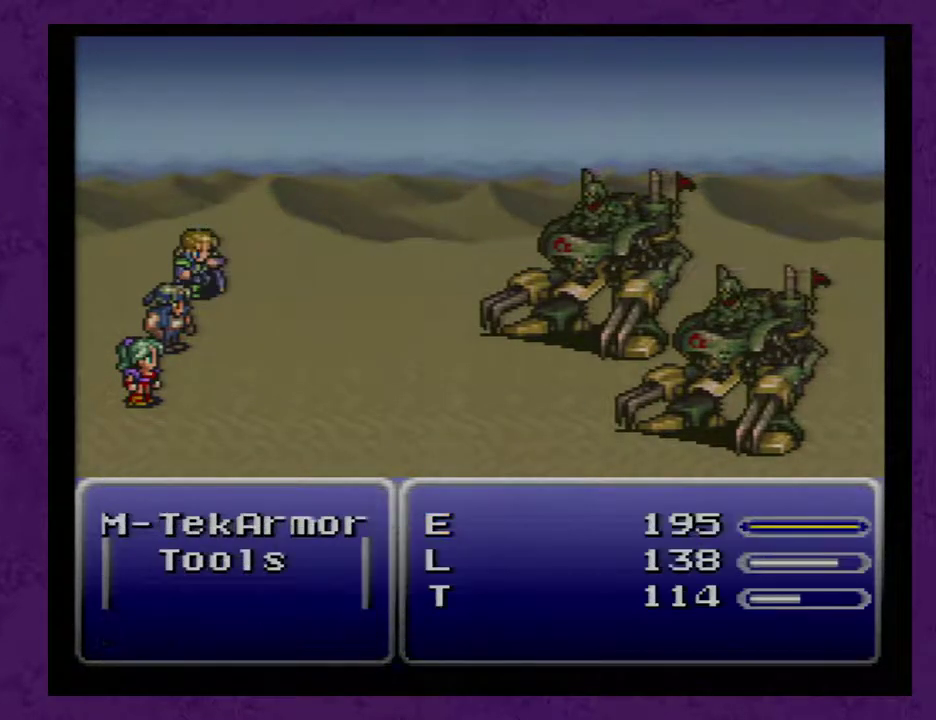
{"buttons": ["A"], "events": []}
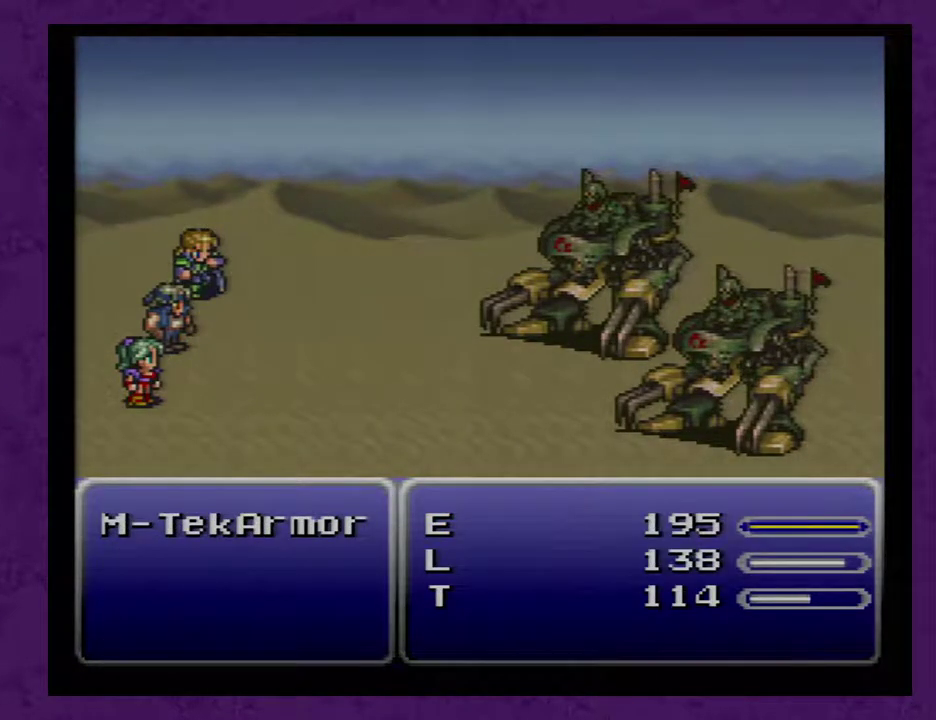
{"buttons": ["A"], "events": []}
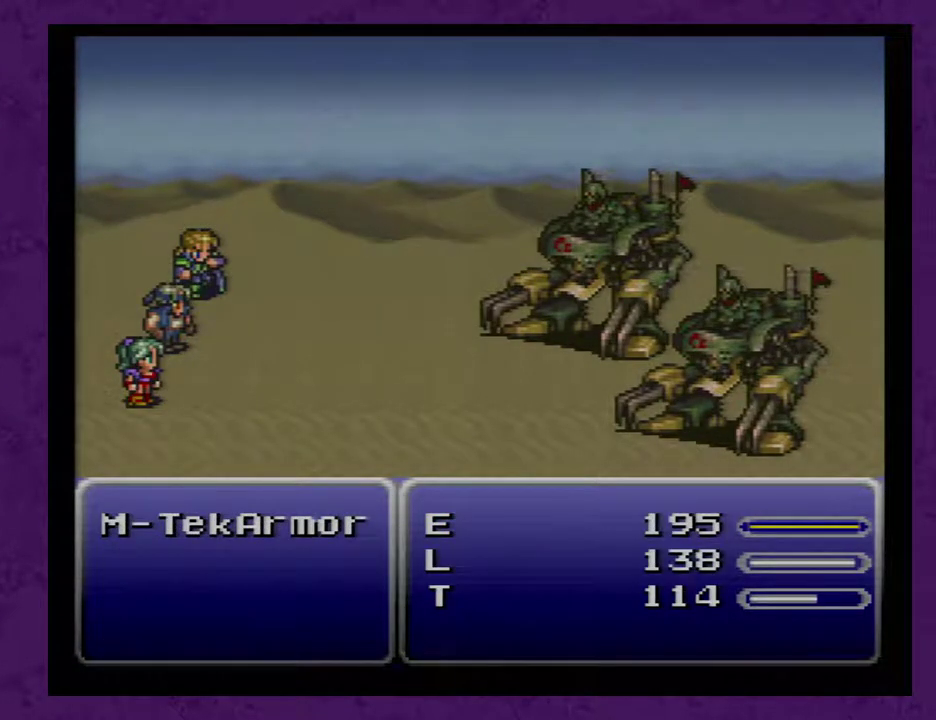
{"buttons": ["A"], "events": []}
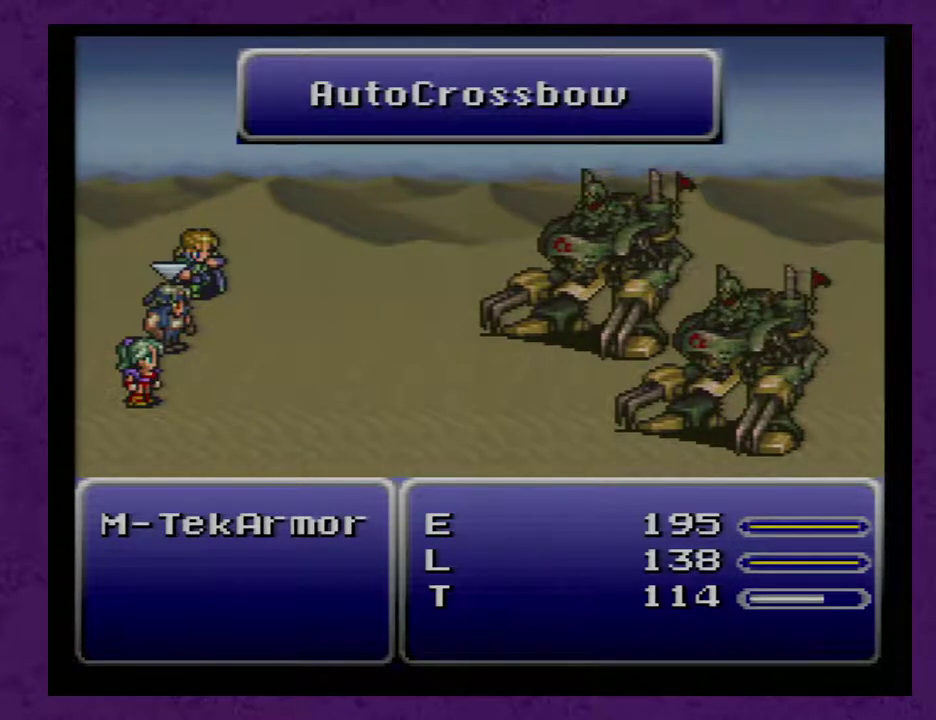
{"buttons": ["A"], "events": []}
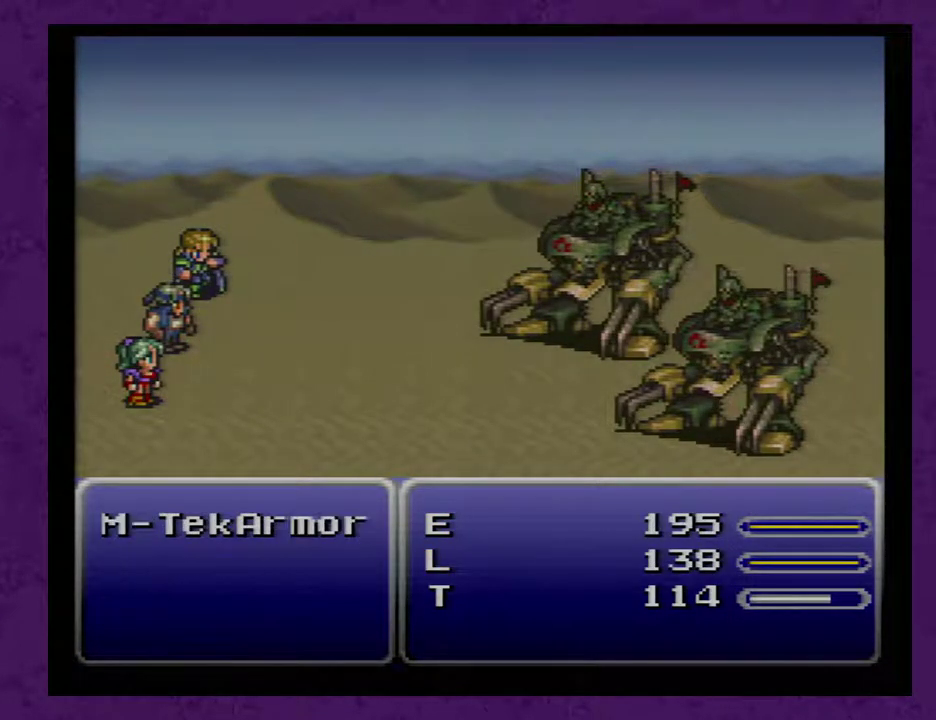
{"buttons": ["A"], "events": []}
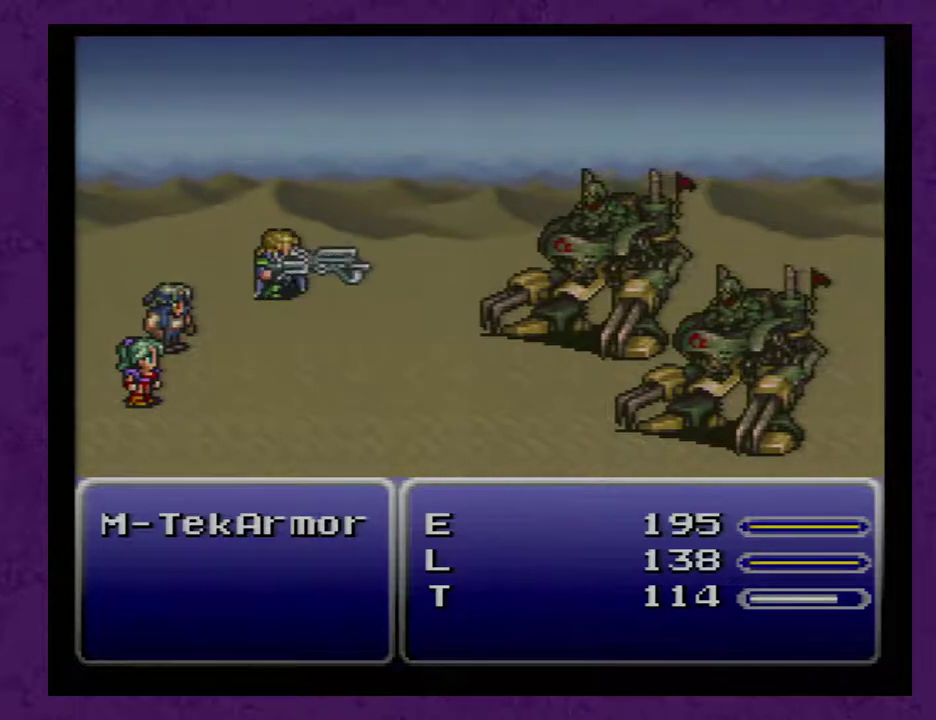
{"buttons": ["A"], "events": []}